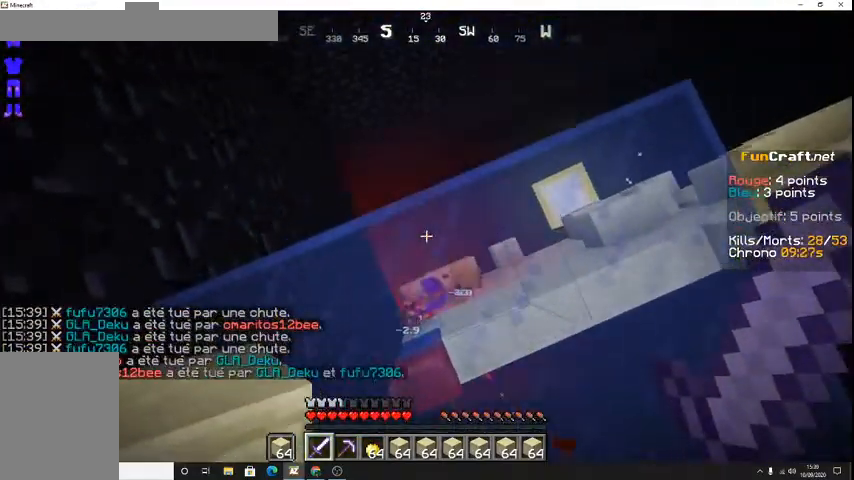
Gameplay with keyboard; each line is a JSON object with the keys held at the frame after it. "events" lists presses ("down") and releases ("up") of "d", "q", "s", "shift", "space" and "z" between this image and that frame as [ms after this image, input, new state], when the widget could be followed in between. No other keys are recorded. Mouse input is not recorded.
{"keys": [], "events": [[67, "s", "down"], [267, "s", "up"]]}
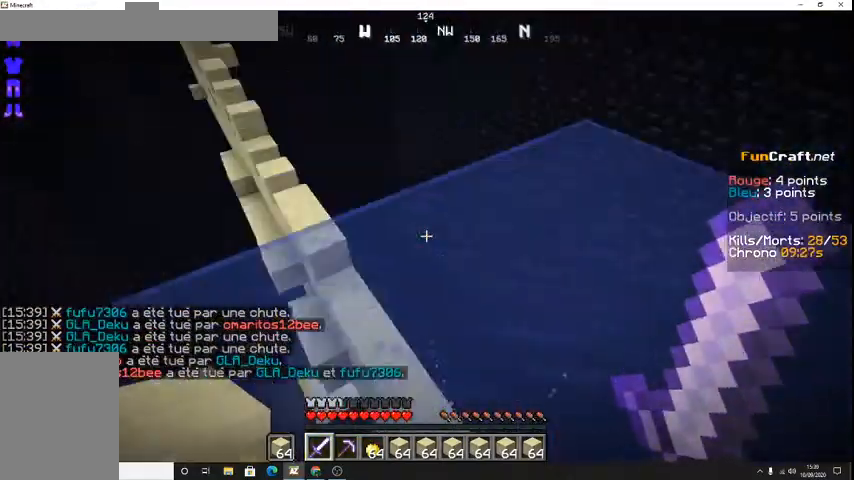
{"keys": ["space", "z"], "events": [[67, "z", "down"], [500, "space", "down"]]}
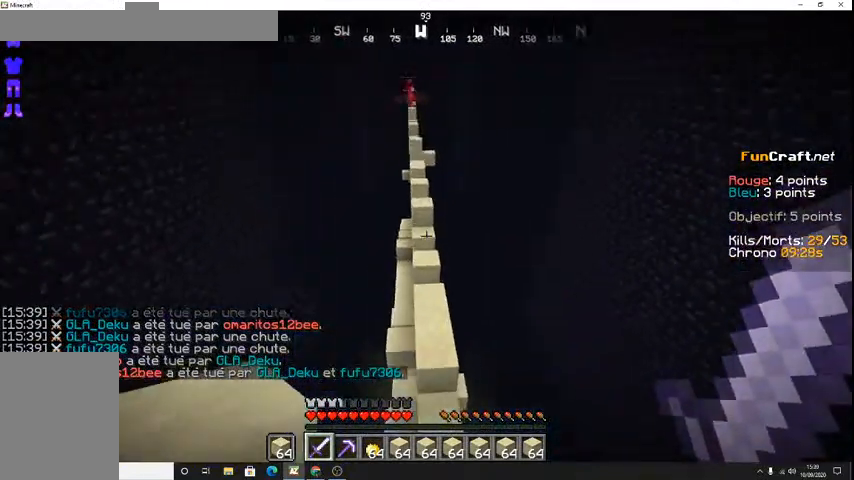
{"keys": ["z"], "events": [[267, "space", "up"]]}
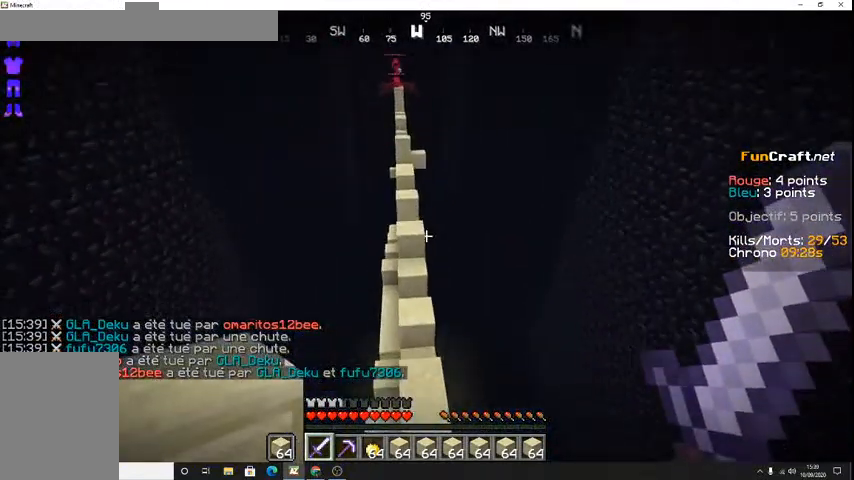
{"keys": ["space"], "events": [[300, "space", "down"], [433, "z", "up"]]}
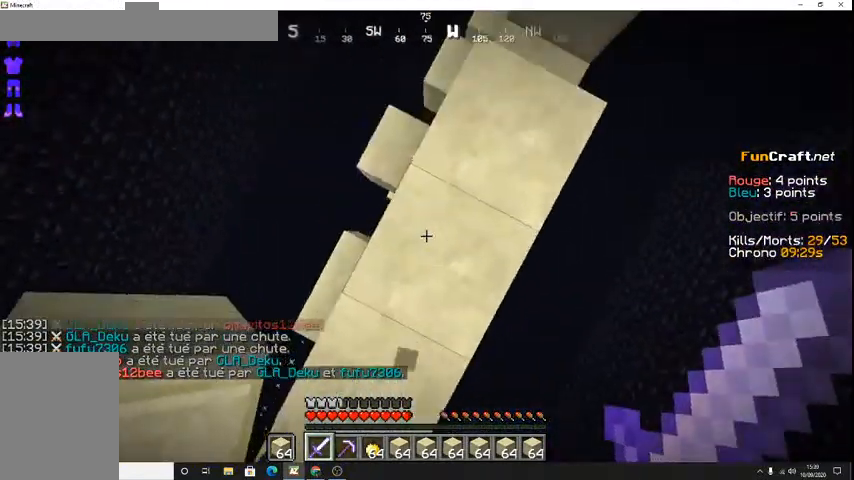
{"keys": ["space"], "events": [[167, "s", "down"], [367, "s", "up"]]}